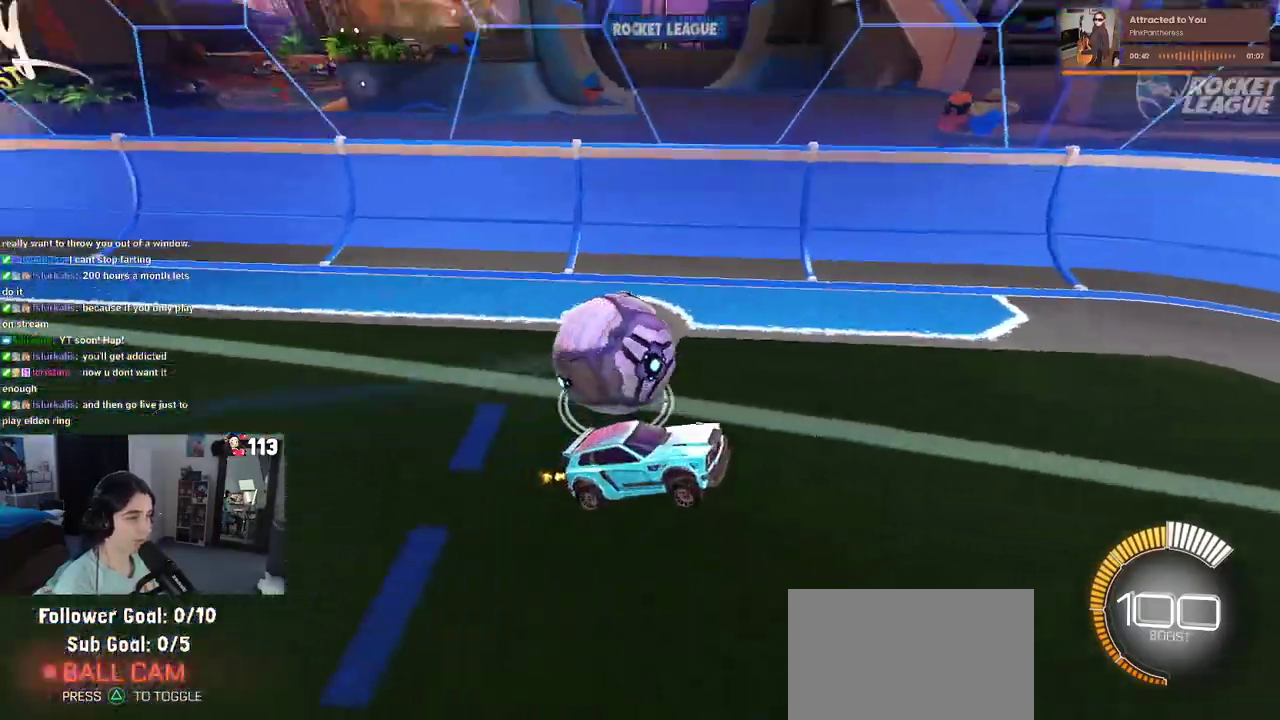
Gameplay with a controller (PlayStation layout); each line is a JSON object with the inputs held at the frame after it. "events" lists button and stick changes between this image and that frame as [ms after this image, input, new state], when the widget could be followed in between. Not read: L1.
{"buttons": ["L2", "R2"], "left_stick": "right", "right_stick": "center"}
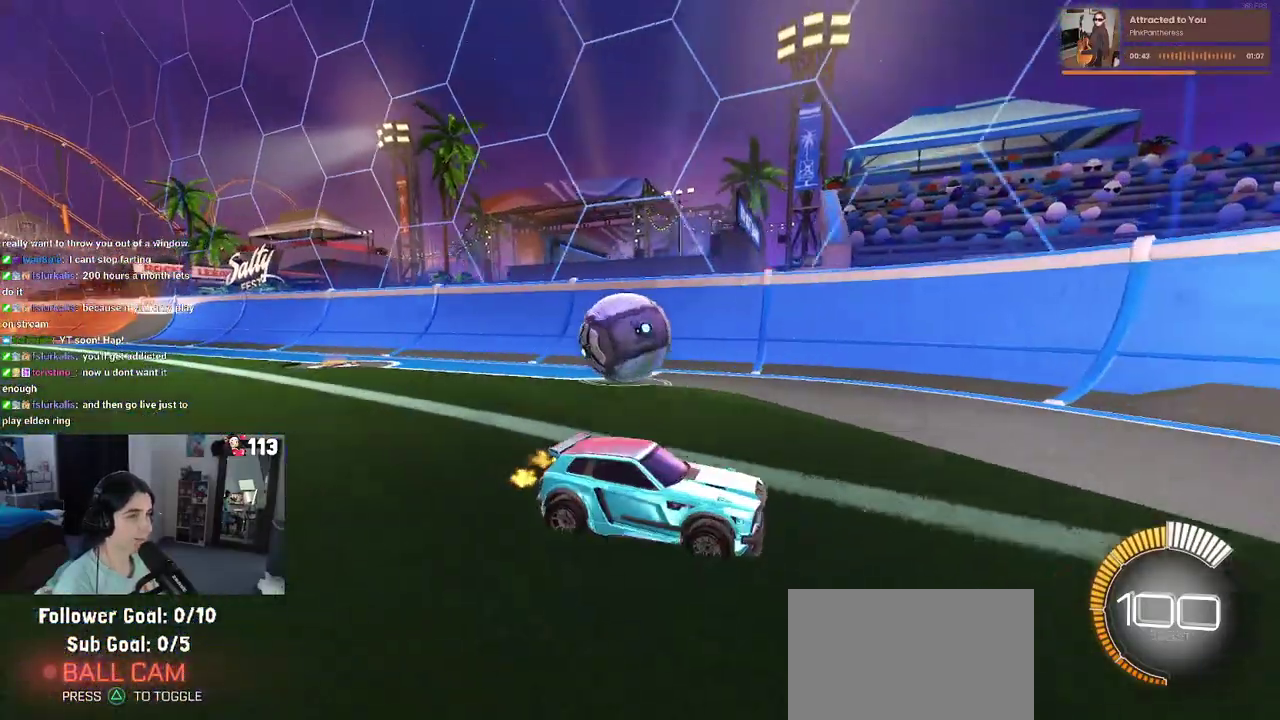
{"buttons": ["R2"], "left_stick": "left", "right_stick": "center"}
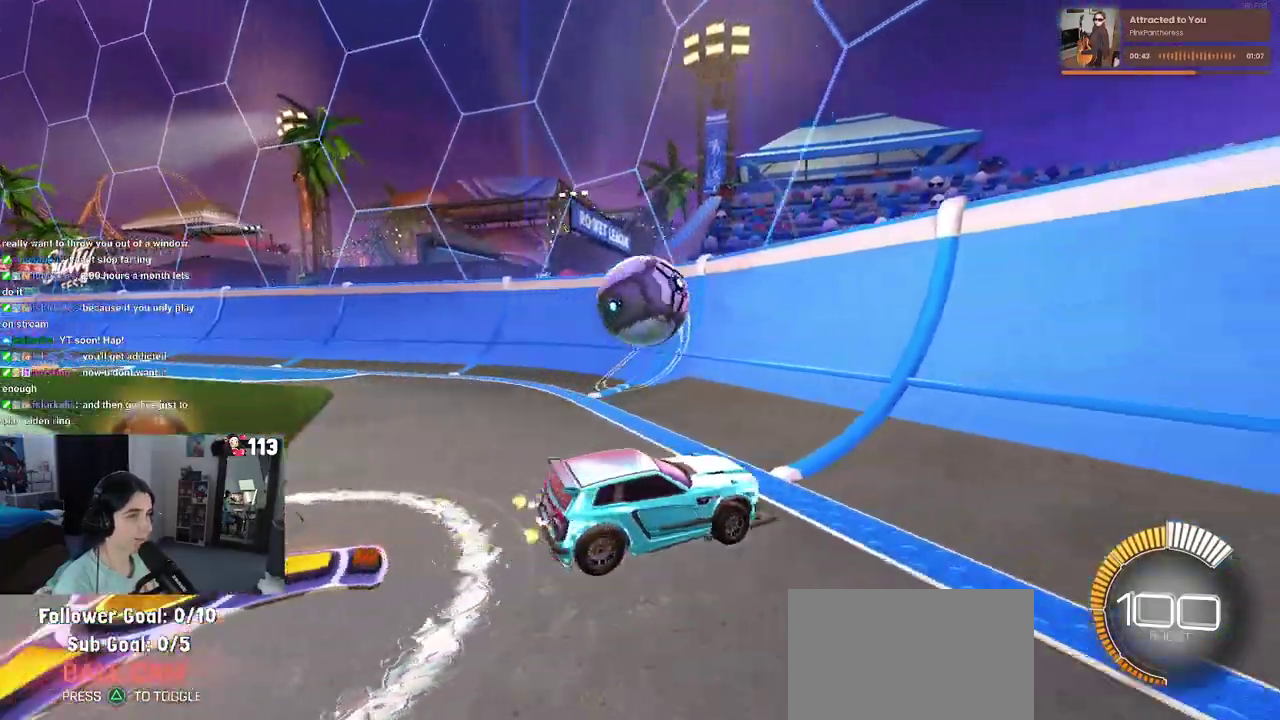
{"buttons": ["R2"], "left_stick": "right", "right_stick": "center", "events": [[200, "left_stick", "center"], [333, "left_stick", "right"]]}
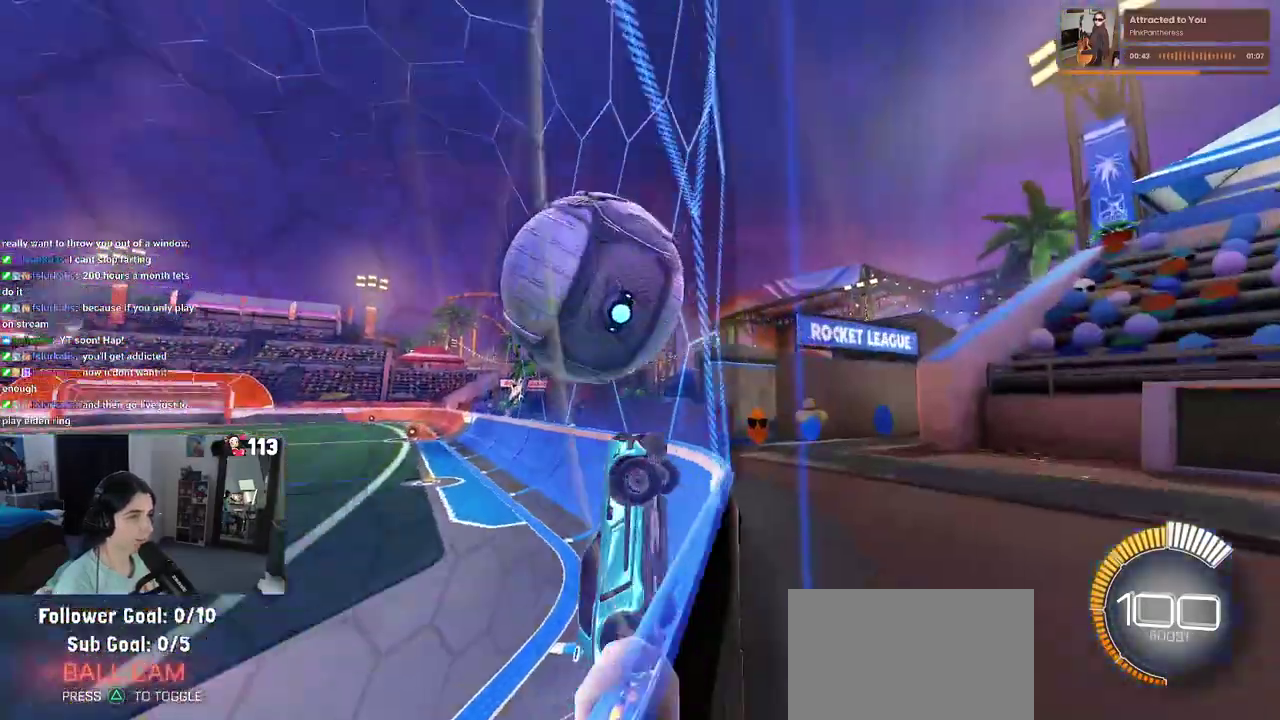
{"buttons": ["R2"], "left_stick": "down-right", "right_stick": "center", "events": [[17, "left_stick", "center"], [117, "CROSS", "down"], [117, "left_stick", "right"], [233, "left_stick", "center"], [333, "CROSS", "up"], [333, "left_stick", "left"], [350, "R2", "up"], [433, "R2", "down"], [433, "left_stick", "down"], [483, "left_stick", "down-right"]]}